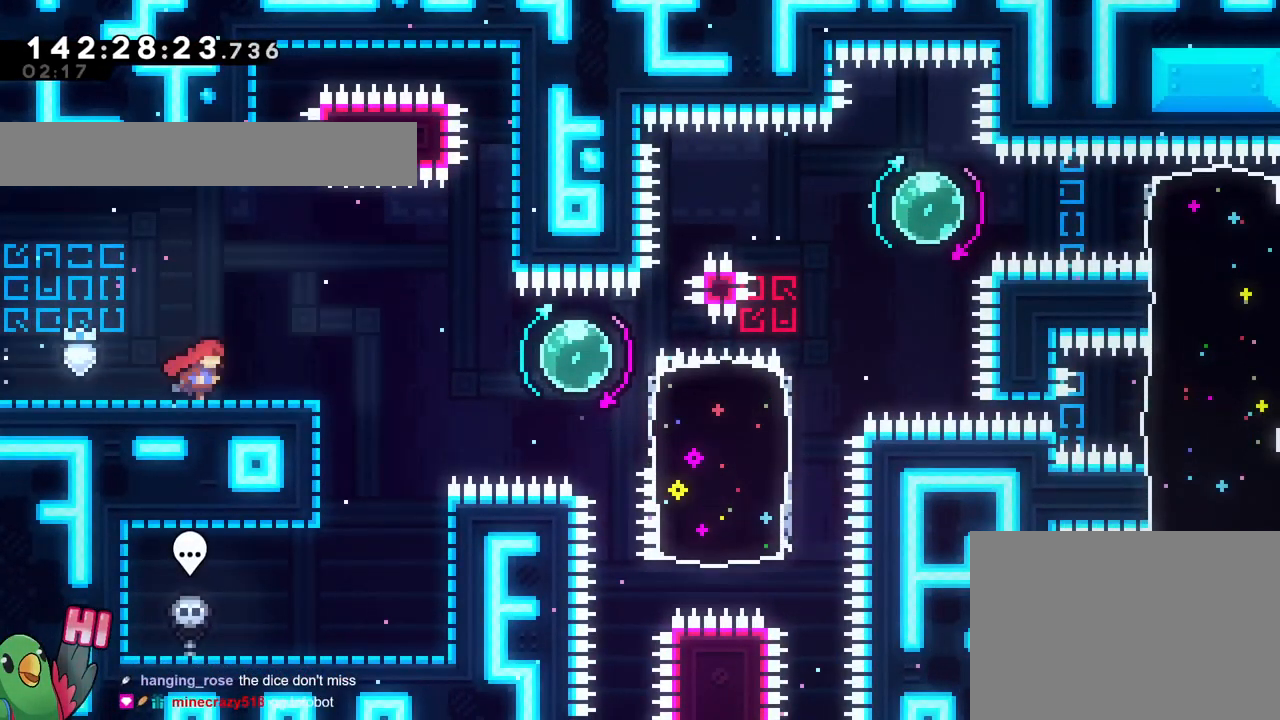
Gameplay with a controller (Nintendo layout); each line is a JSON object with the inputs held at the frame after it. "events" lists button and stick changes between this image and that frame as [ms after this image, input, new state], when the widget could be followed in between. Not read: B L1 L3 R1 R3.
{"buttons": ["L2"], "left_stick": "right", "right_stick": "center"}
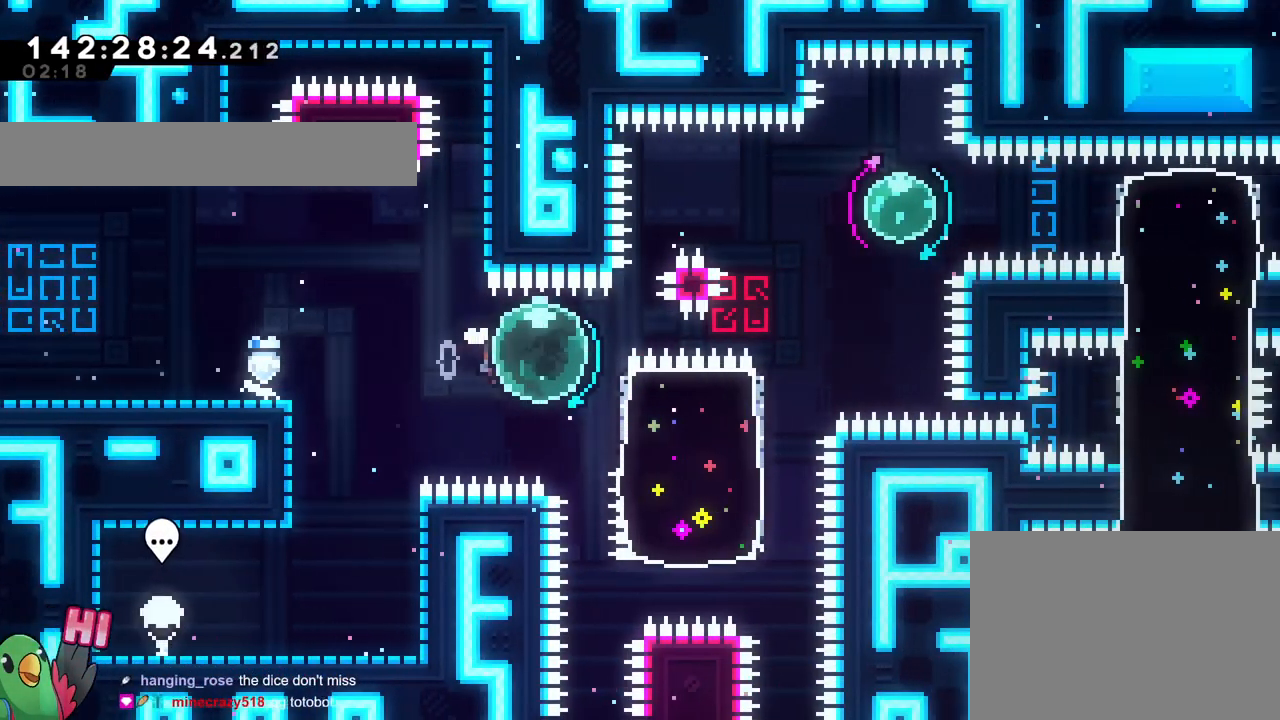
{"buttons": [], "left_stick": "up", "right_stick": "center", "events": [[33, "L2", "up"], [100, "left_stick", "left"], [133, "Y", "down"], [234, "Y", "up"], [284, "left_stick", "down-right"], [484, "left_stick", "up"]]}
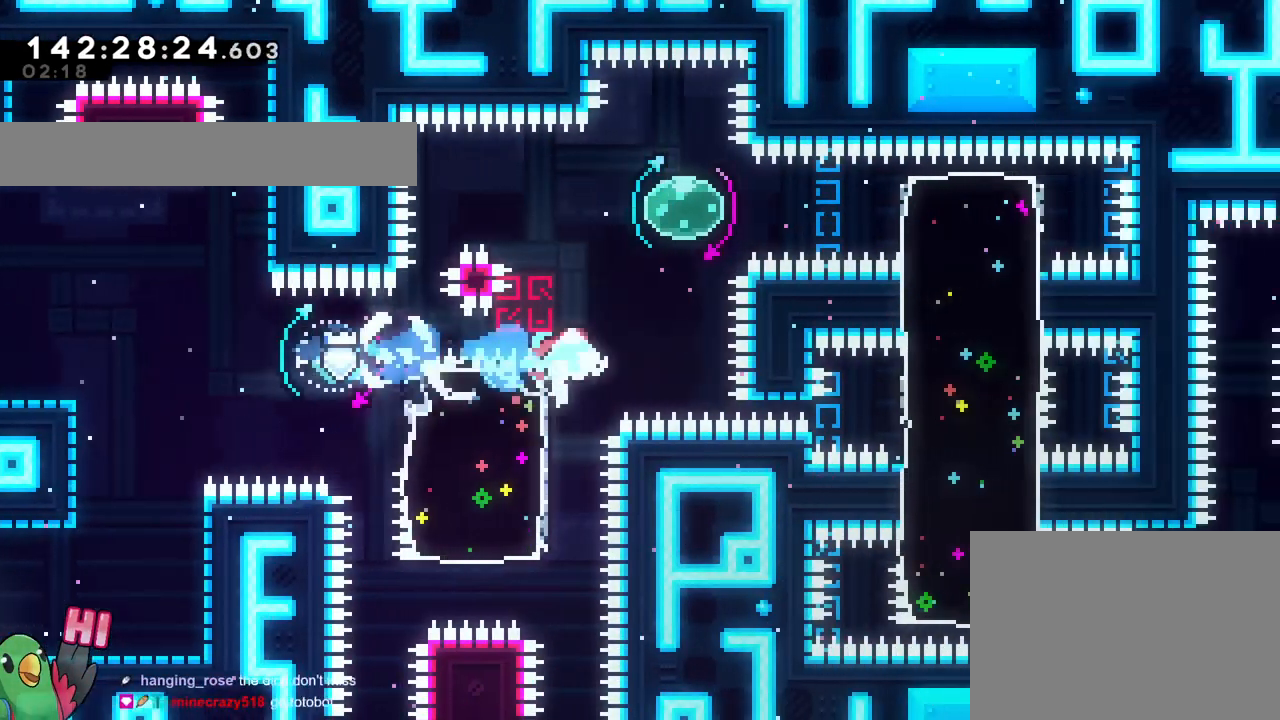
{"buttons": [], "left_stick": "left", "right_stick": "center", "events": [[17, "Y", "down"], [134, "Y", "up"], [217, "left_stick", "right"], [501, "left_stick", "left"]]}
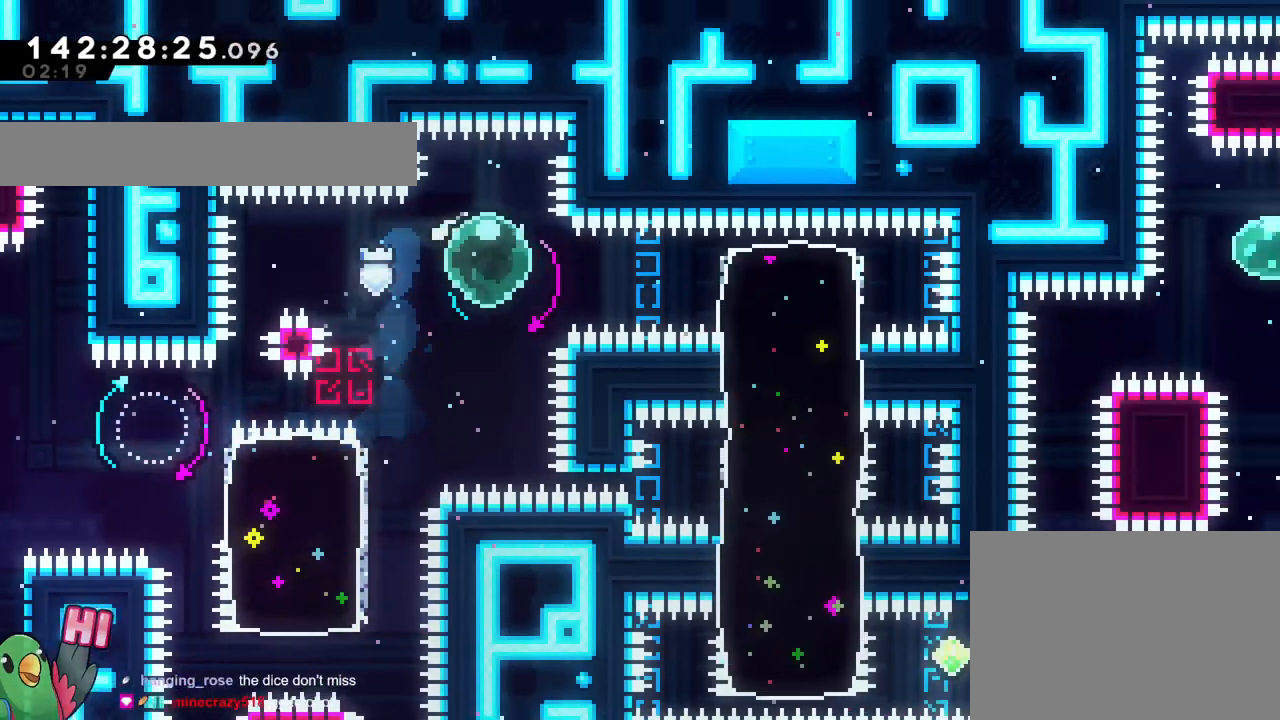
{"buttons": [], "left_stick": "down-left", "right_stick": "center", "events": [[67, "Y", "down"], [150, "Y", "up"], [300, "left_stick", "down-left"]]}
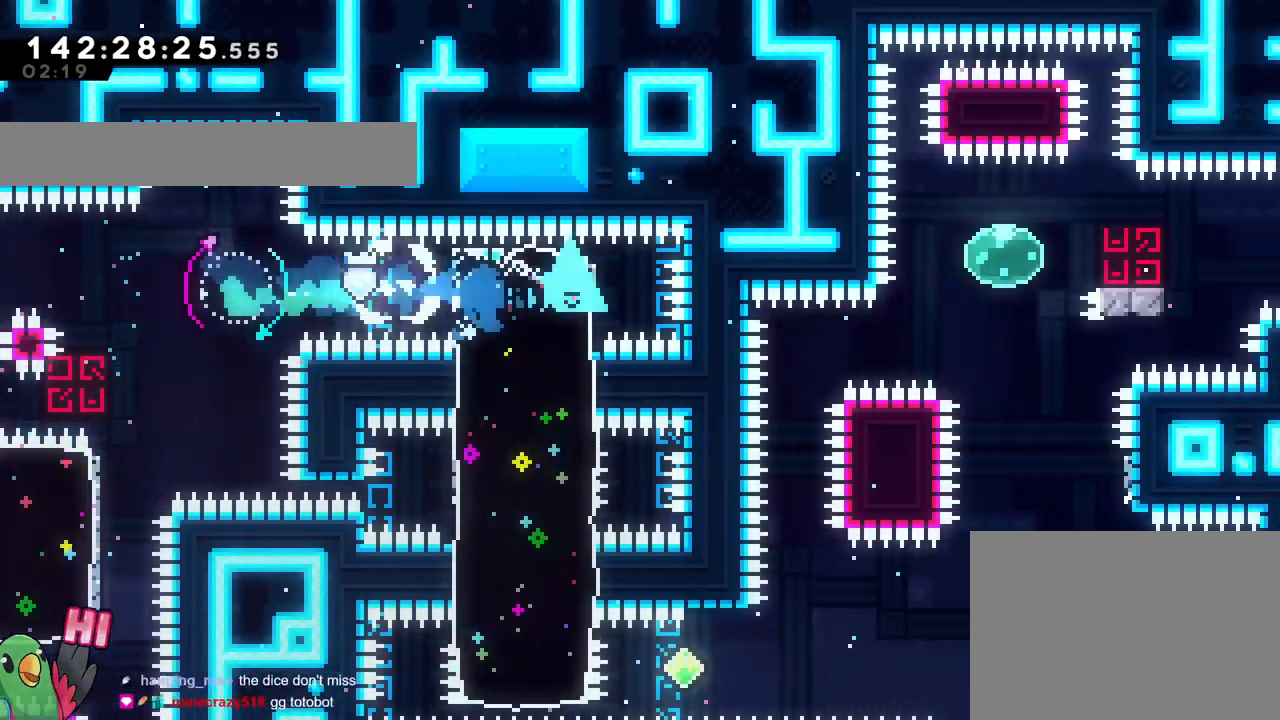
{"buttons": ["Y"], "left_stick": "down", "right_stick": "center"}
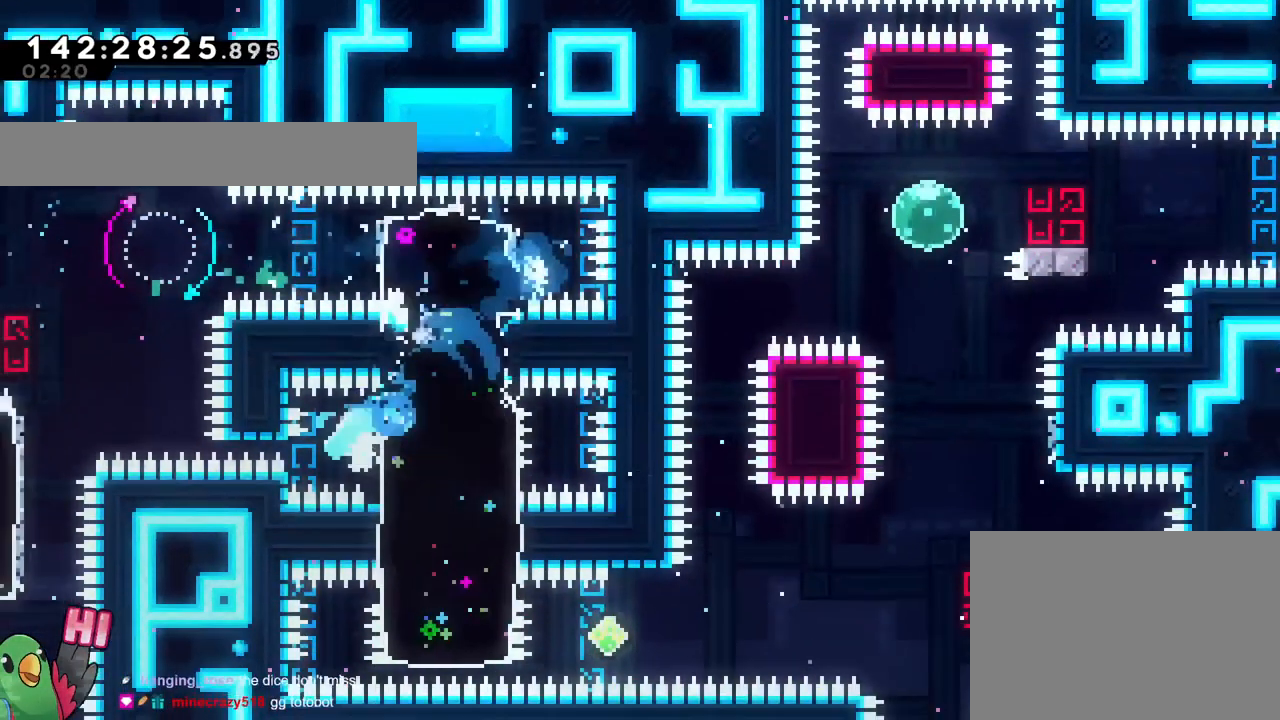
{"buttons": ["Y", "L2"], "left_stick": "right", "right_stick": "center", "events": [[67, "Y", "up"], [150, "left_stick", "right"], [234, "L2", "down"], [350, "Y", "down"], [434, "L2", "up"], [500, "L2", "down"]]}
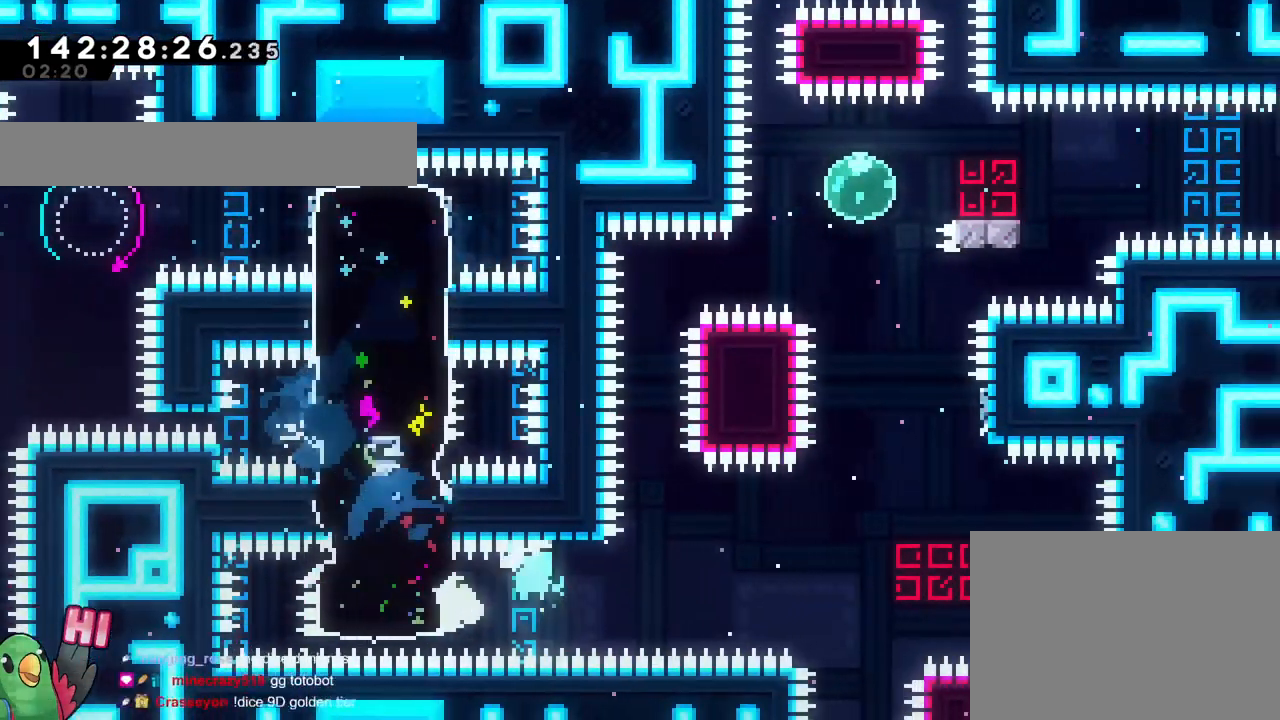
{"buttons": ["Y"], "left_stick": "up", "right_stick": "center", "events": [[67, "L2", "up"], [301, "Y", "up"], [434, "Y", "down"], [434, "left_stick", "up"]]}
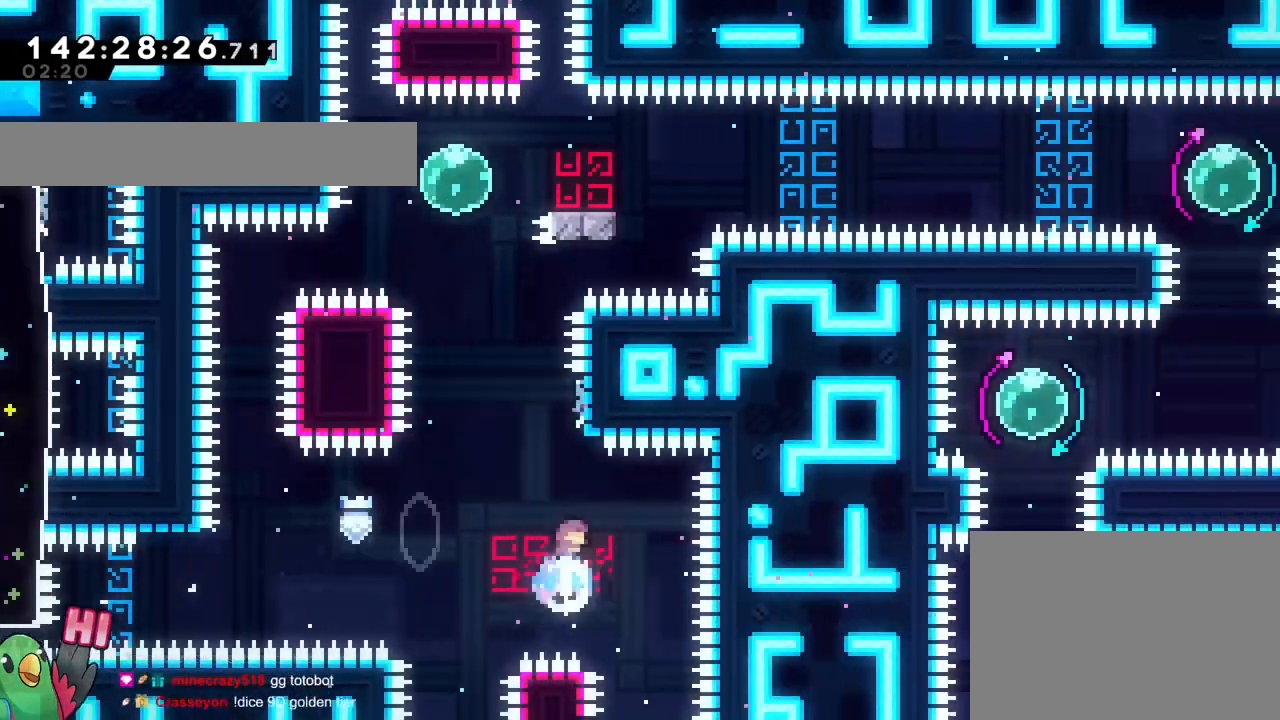
{"buttons": ["L2"], "left_stick": "right", "right_stick": "center", "events": [[33, "Y", "up"], [67, "left_stick", "center"], [267, "L2", "down"], [484, "left_stick", "right"]]}
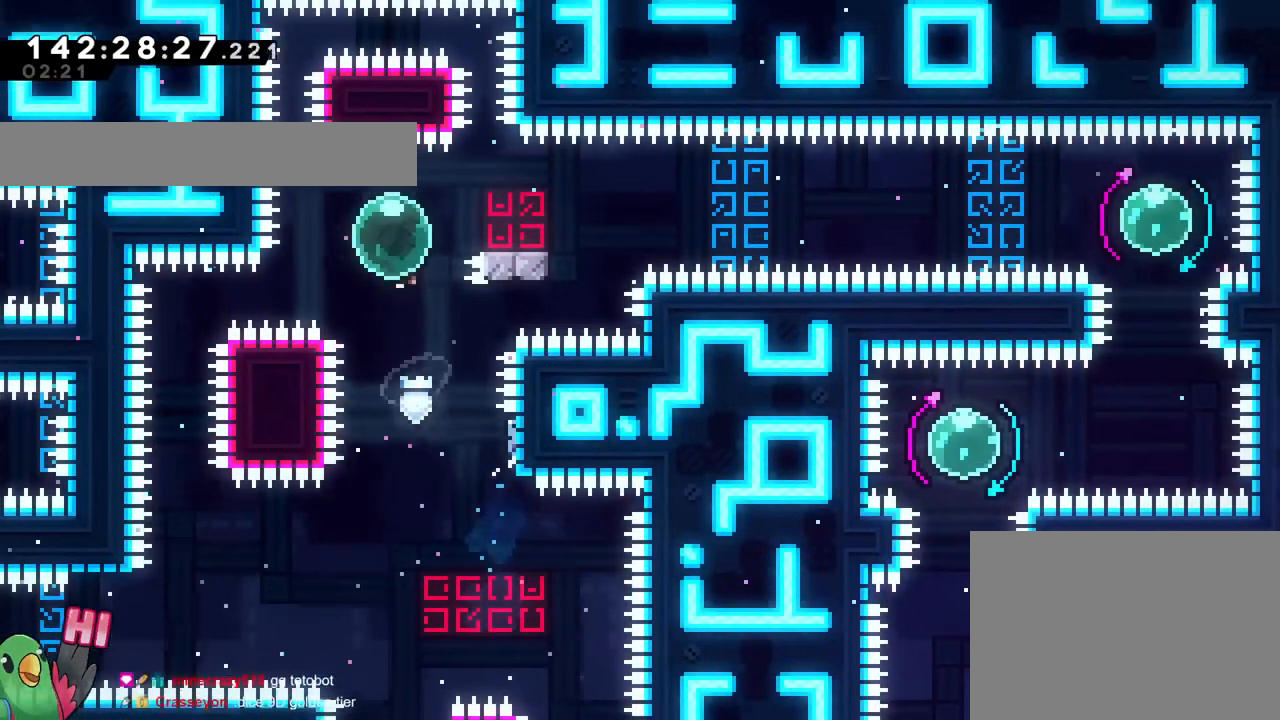
{"buttons": [], "left_stick": "right", "right_stick": "center"}
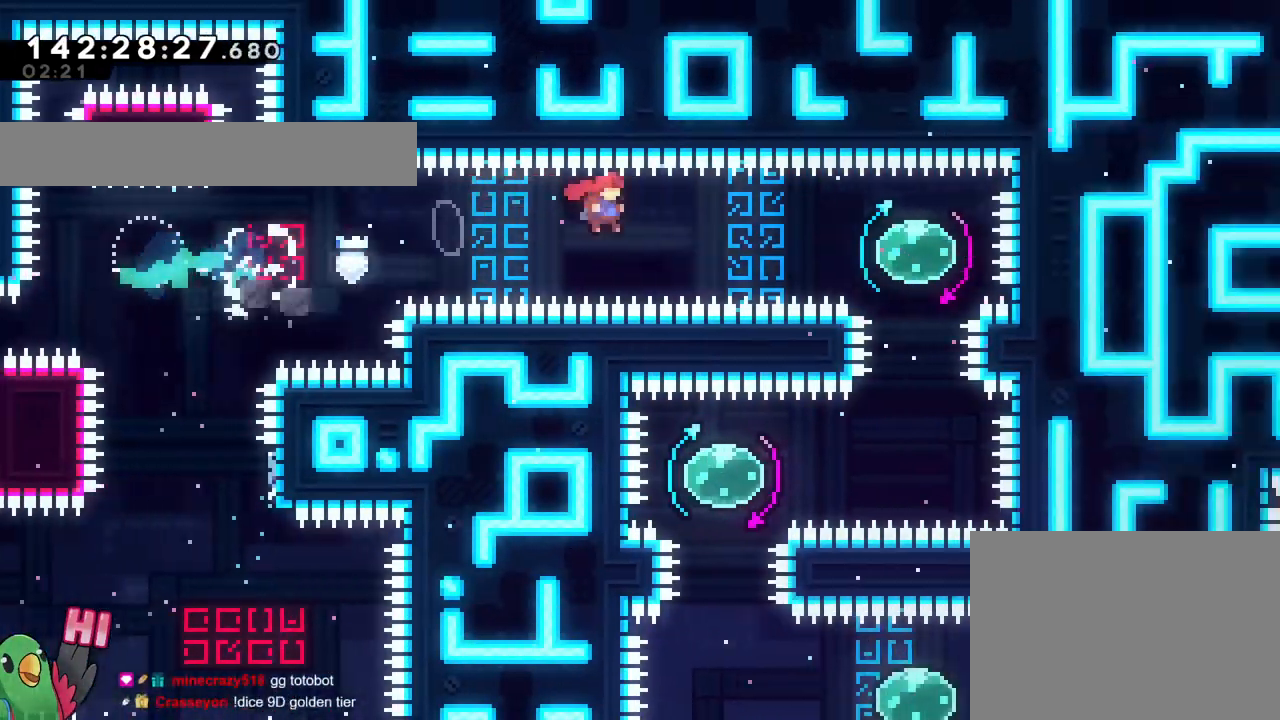
{"buttons": ["Y"], "left_stick": "up", "right_stick": "center"}
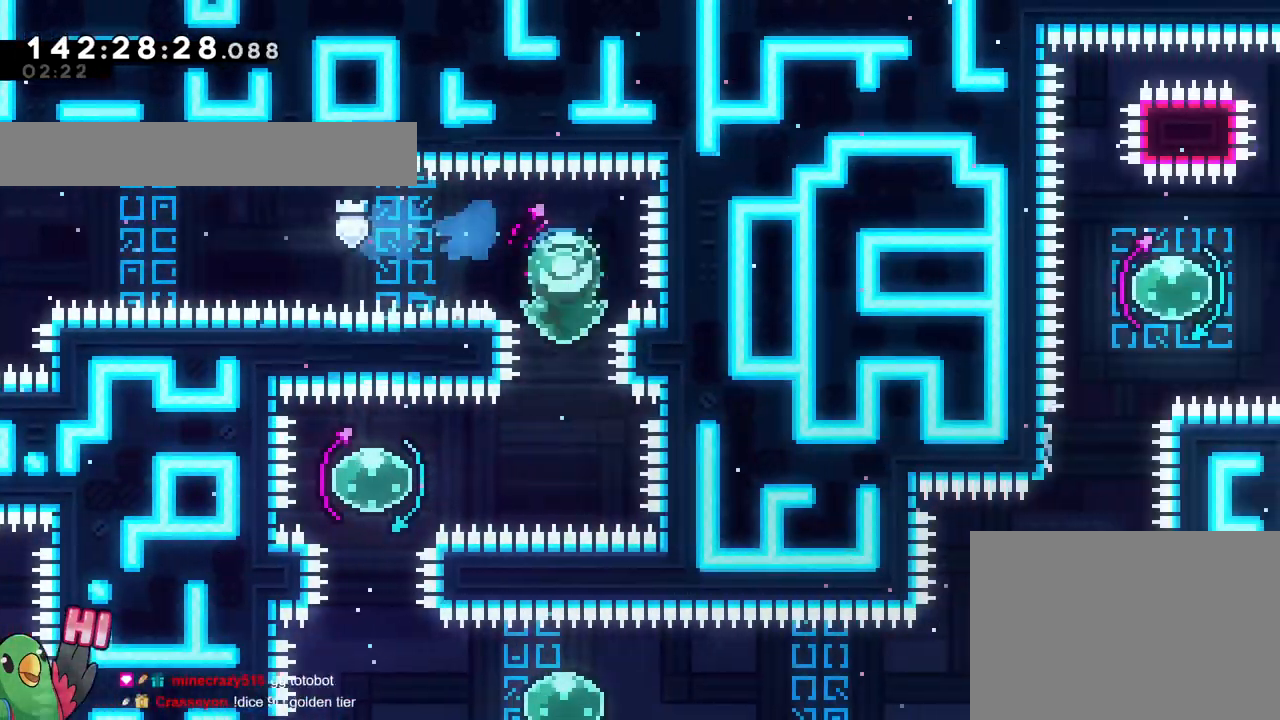
{"buttons": ["Y"], "left_stick": "up", "right_stick": "center", "events": [[17, "HOME", "down"], [17, "Y", "up"], [34, "HOME", "up"], [51, "left_stick", "center"], [117, "left_stick", "left"], [201, "R2", "down"], [217, "Y", "down"], [267, "R2", "up"], [334, "Y", "up"], [418, "left_stick", "up"], [468, "Y", "down"]]}
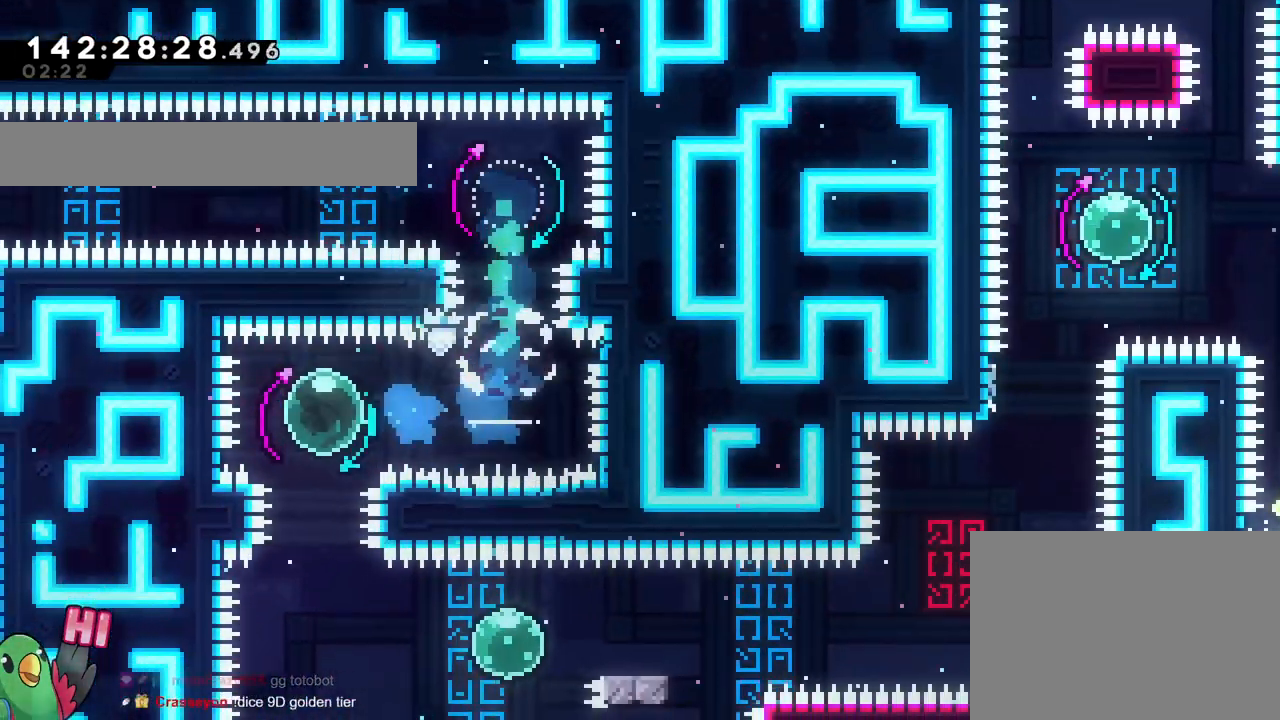
{"buttons": ["Y", "L2"], "left_stick": "right", "right_stick": "center", "events": [[83, "Y", "up"], [167, "left_stick", "right"], [250, "L2", "down"], [250, "Y", "down"], [334, "L2", "up"], [350, "Y", "up"], [450, "L2", "down"], [500, "Y", "down"]]}
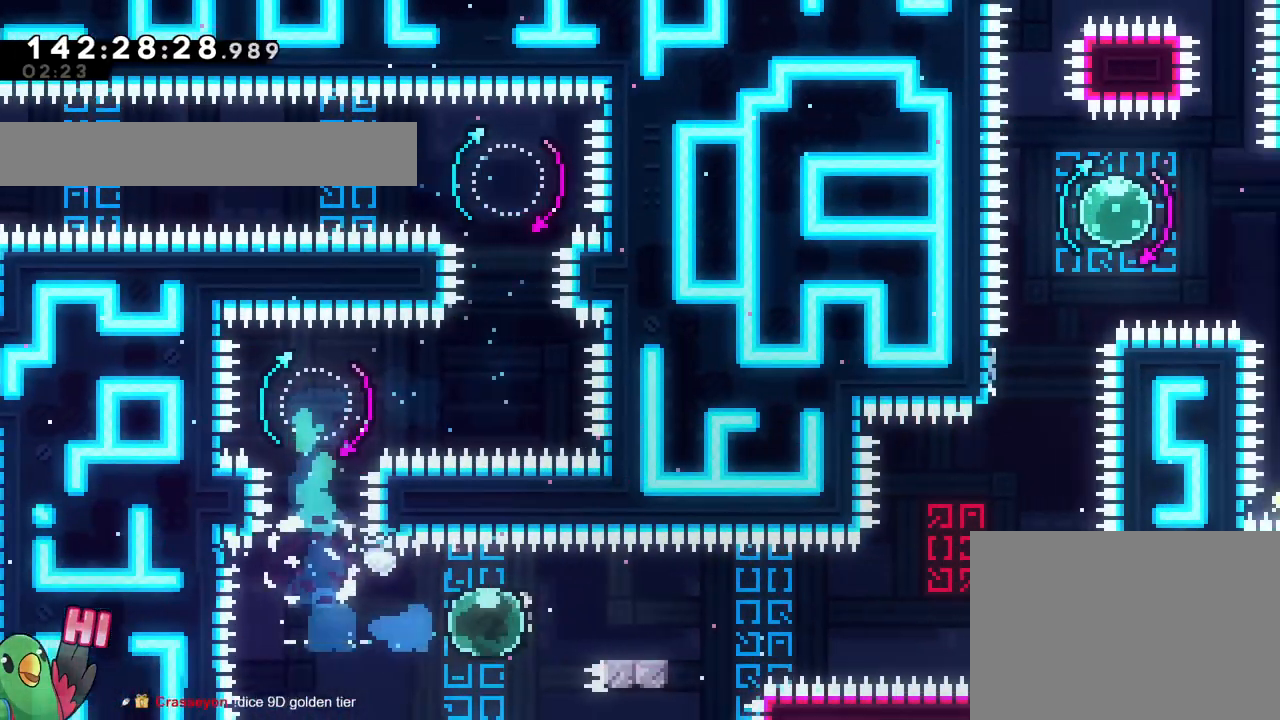
{"buttons": ["L2"], "left_stick": "right", "right_stick": "center", "events": [[101, "Y", "up"]]}
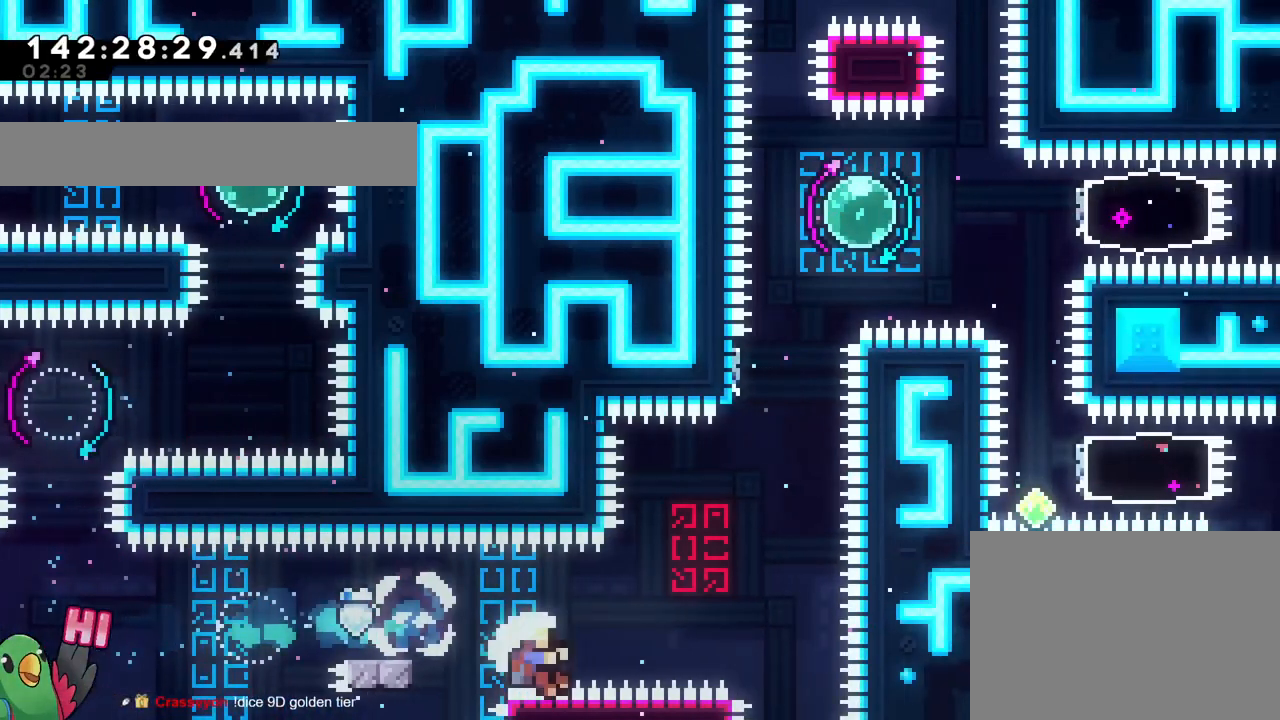
{"buttons": [], "left_stick": "center", "right_stick": "center", "events": [[17, "Y", "down"], [17, "left_stick", "up-right"], [184, "Y", "up"], [284, "L2", "up"], [334, "left_stick", "center"]]}
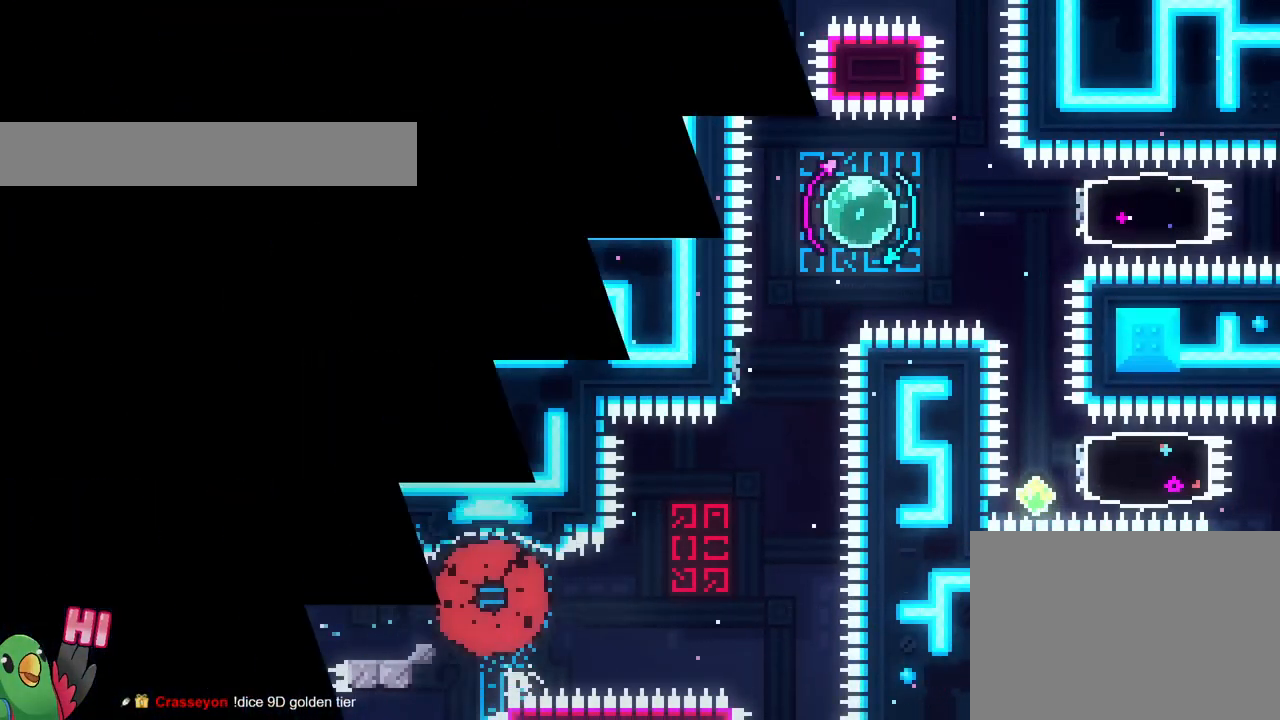
{"buttons": [], "left_stick": "center", "right_stick": "center", "events": []}